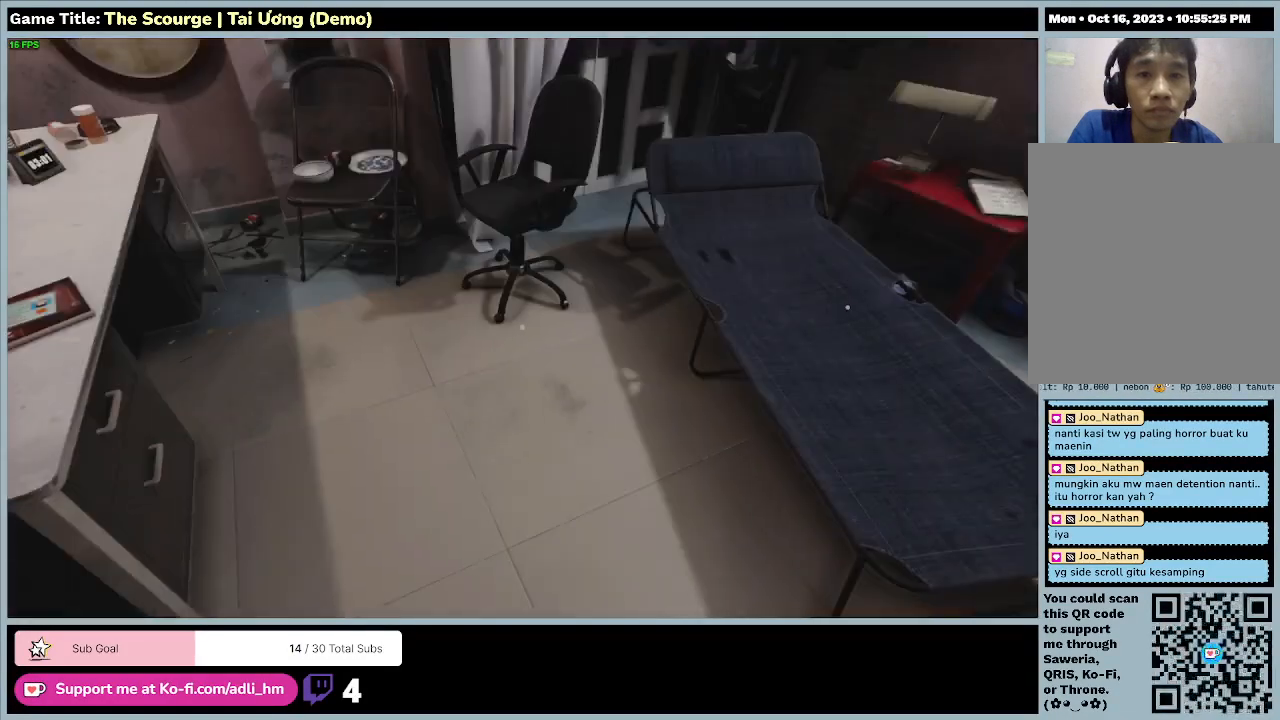
Gameplay with keyboard; each line is a JSON object with the keys held at the frame after it. "events" lists presses ("down") and releases ("up") of "0", "1", "2", "3", "4", "5", "6", "7", "8", "9", "a", "alt", "b", "c", "caps_lock", "ctrl", "d", "down", "e", "escape", "f", "f1", "f2", "f3", "f4", "f5", "f6", "f7", "f8", "g", "h", "i", "j", "k", "l", "left", "m", "n", "o", "p", "q", "r", "return", "right", "s", "shift", "space", "t", "tab", "tilde", "u", "up", "v", "w", "x", "y" and "z" between this image and that frame as [ms after this image, input, new state], when the widget could be followed in between. No other keys are recorded. Mouse input is not recorded.
{"keys": ["w"], "events": [[333, "w", "down"]]}
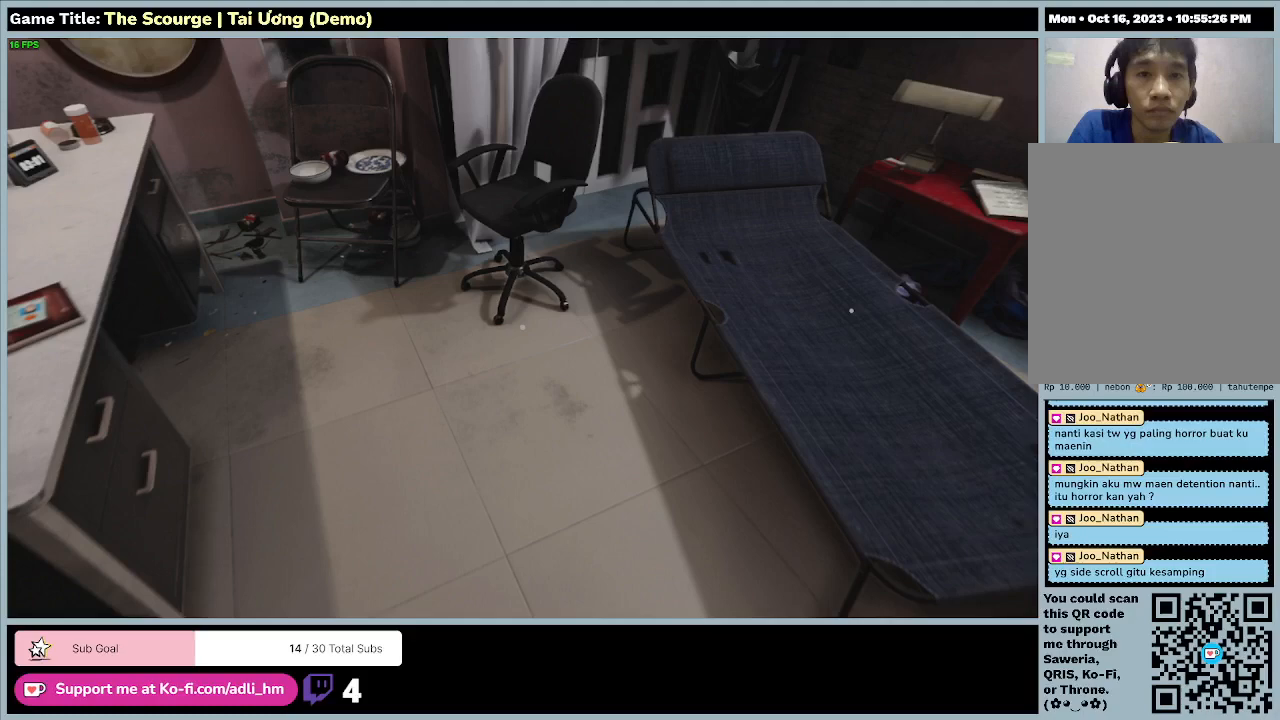
{"keys": ["w"], "events": []}
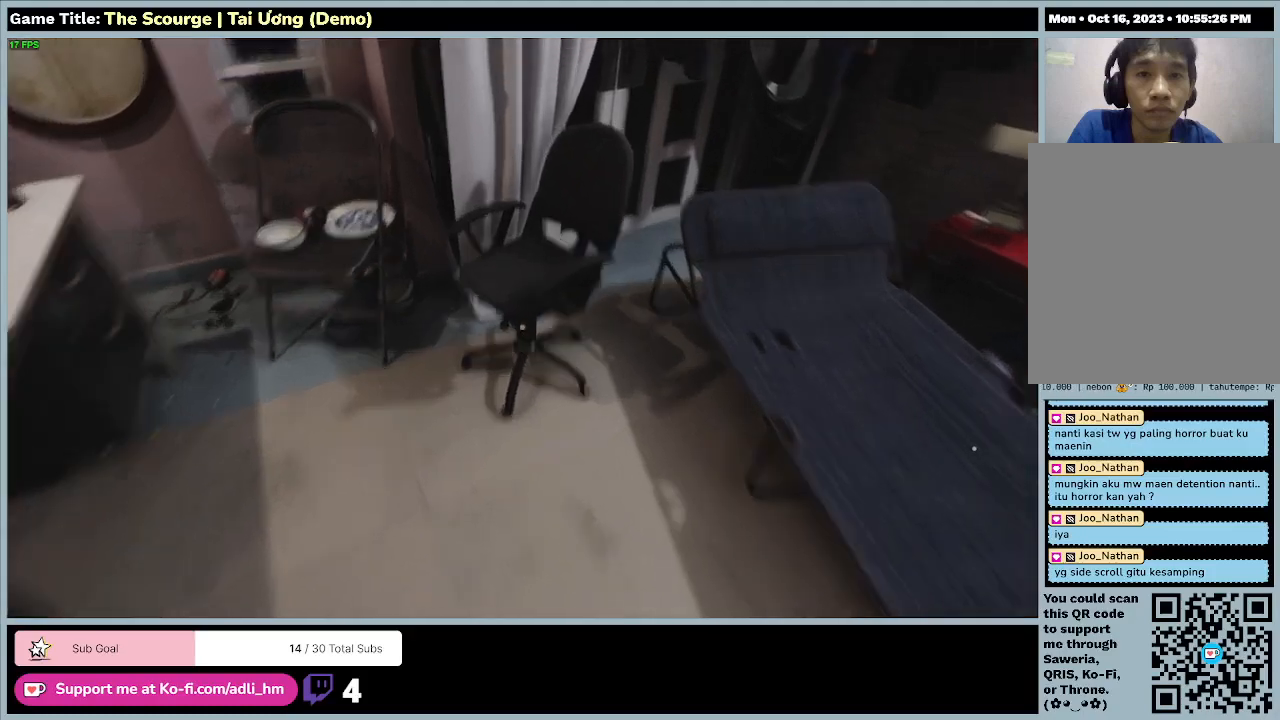
{"keys": ["w"], "events": []}
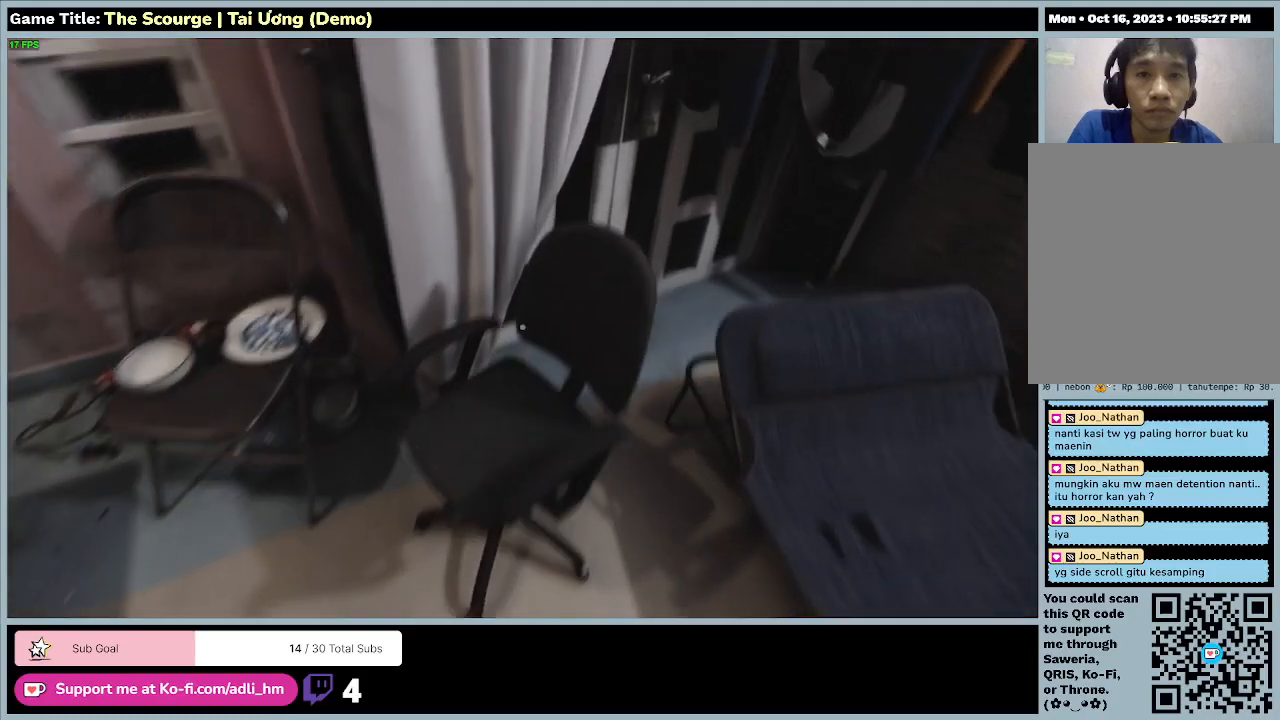
{"keys": [], "events": [[300, "w", "up"]]}
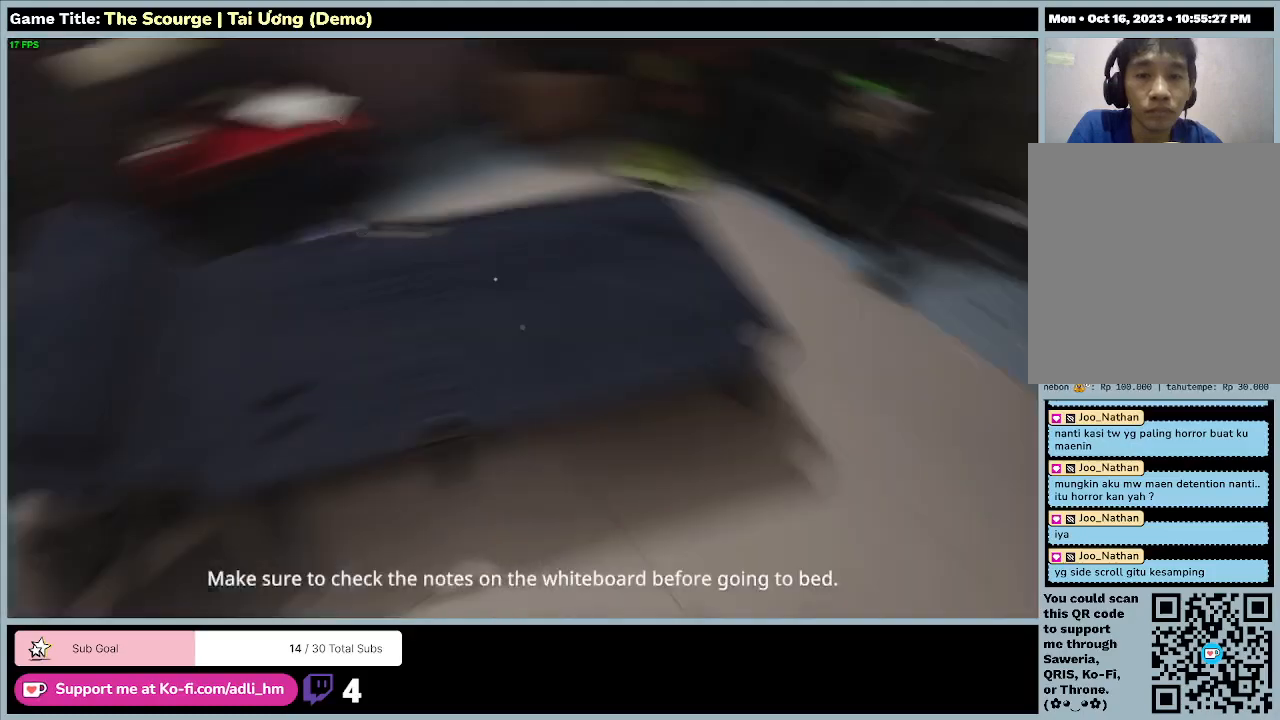
{"keys": ["d", "w"], "events": [[167, "d", "down"], [400, "w", "down"]]}
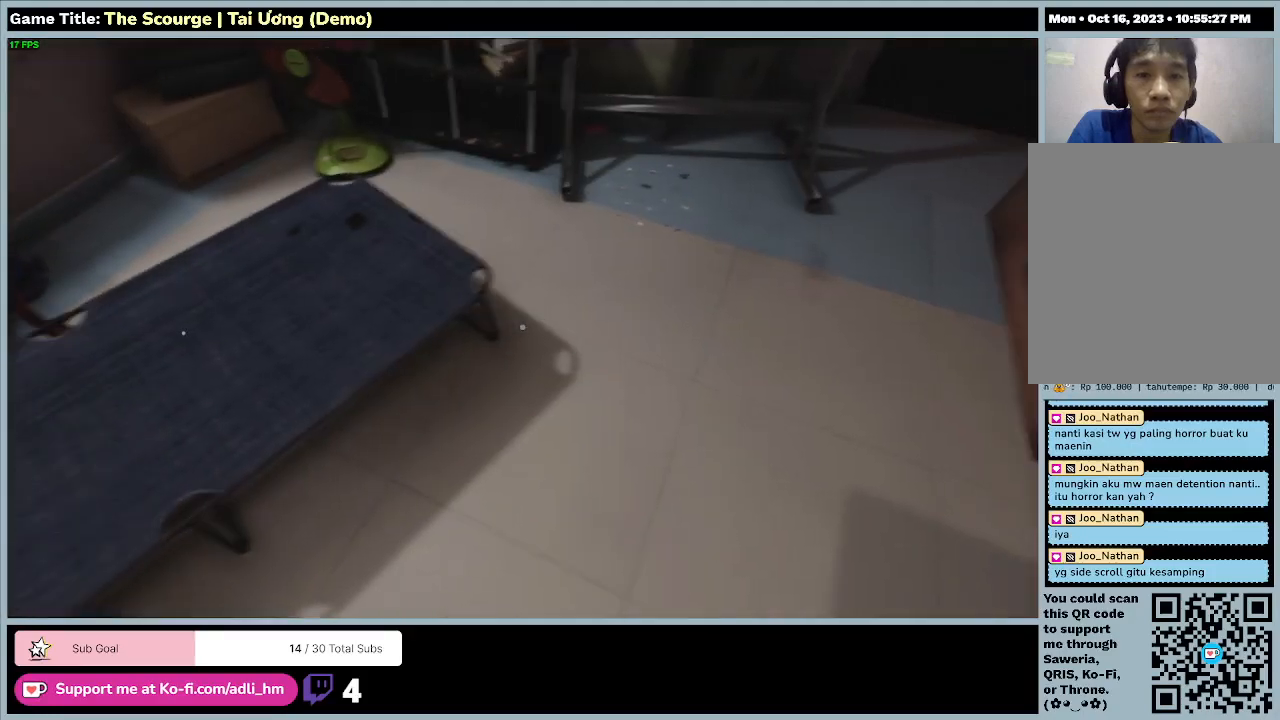
{"keys": ["d", "w"], "events": []}
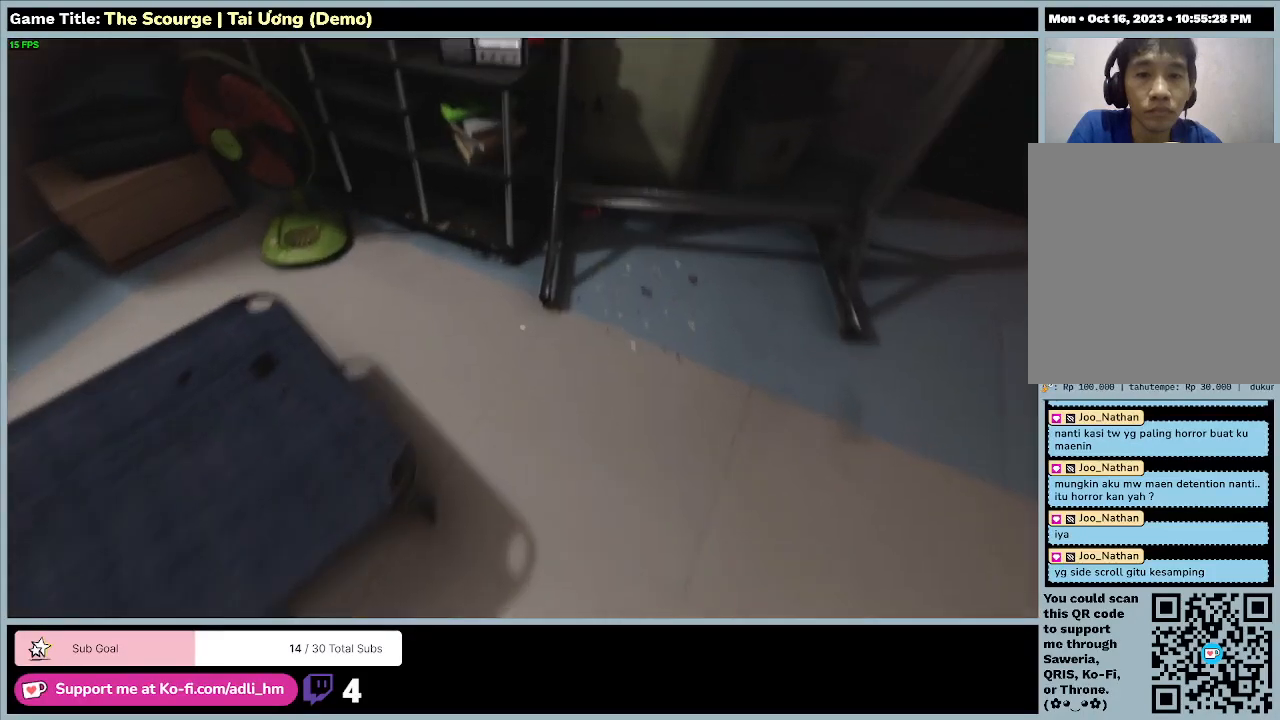
{"keys": ["w"], "events": [[167, "d", "up"]]}
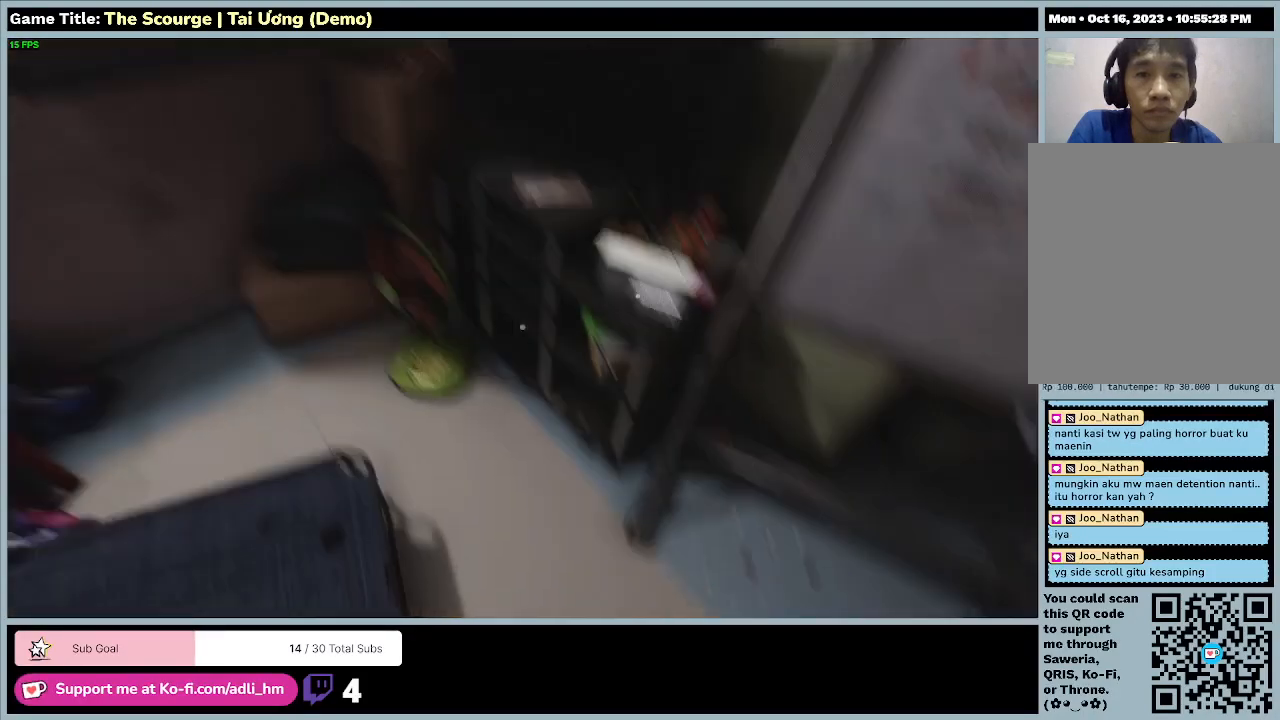
{"keys": ["w"], "events": []}
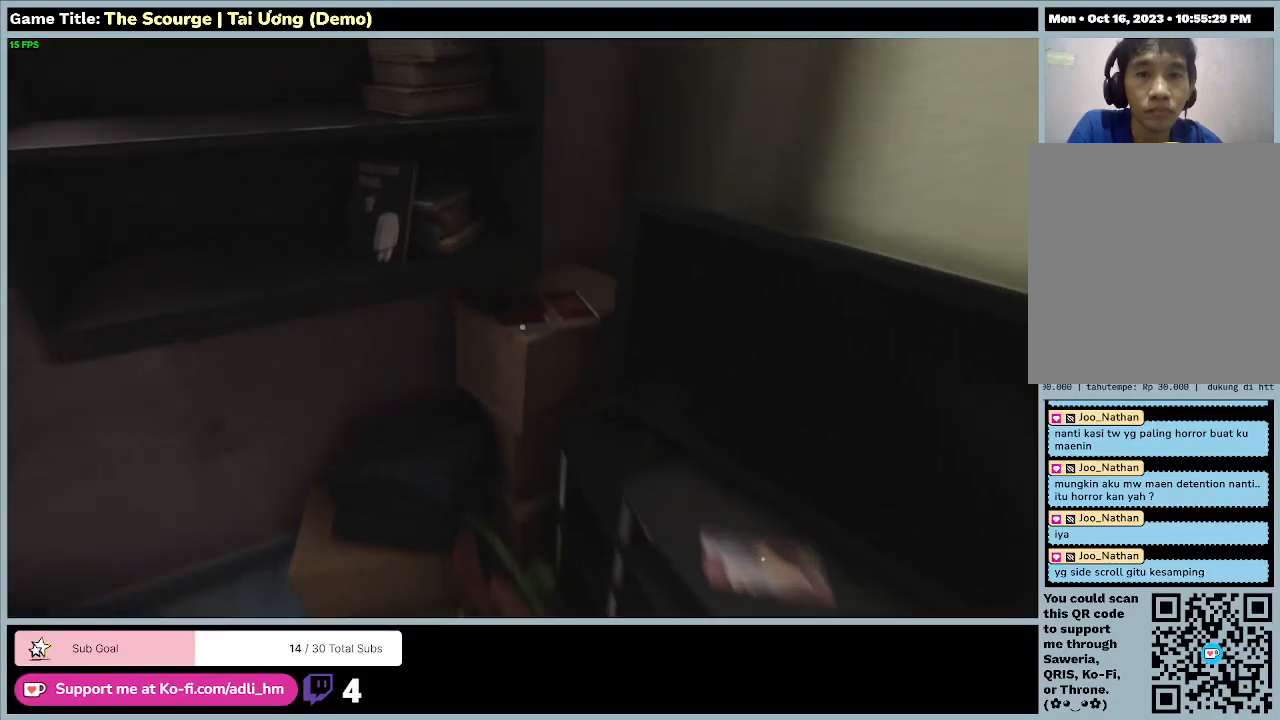
{"keys": ["w"], "events": []}
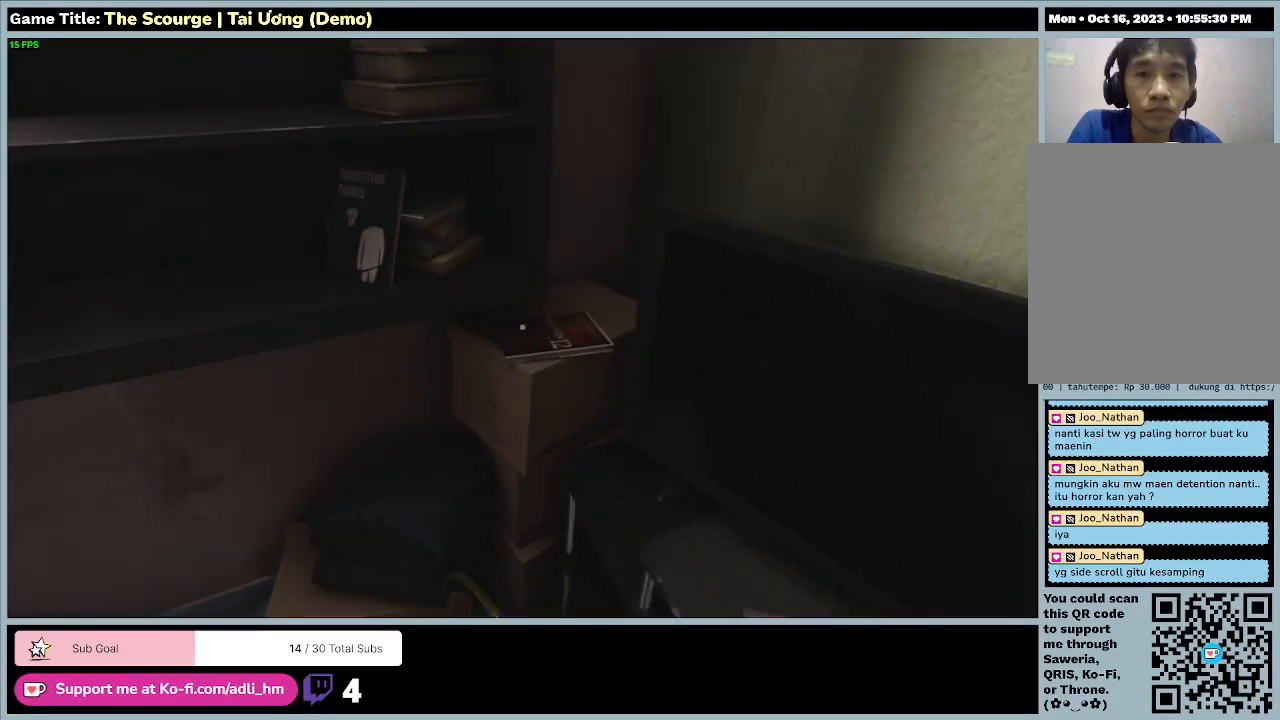
{"keys": [], "events": [[67, "w", "up"]]}
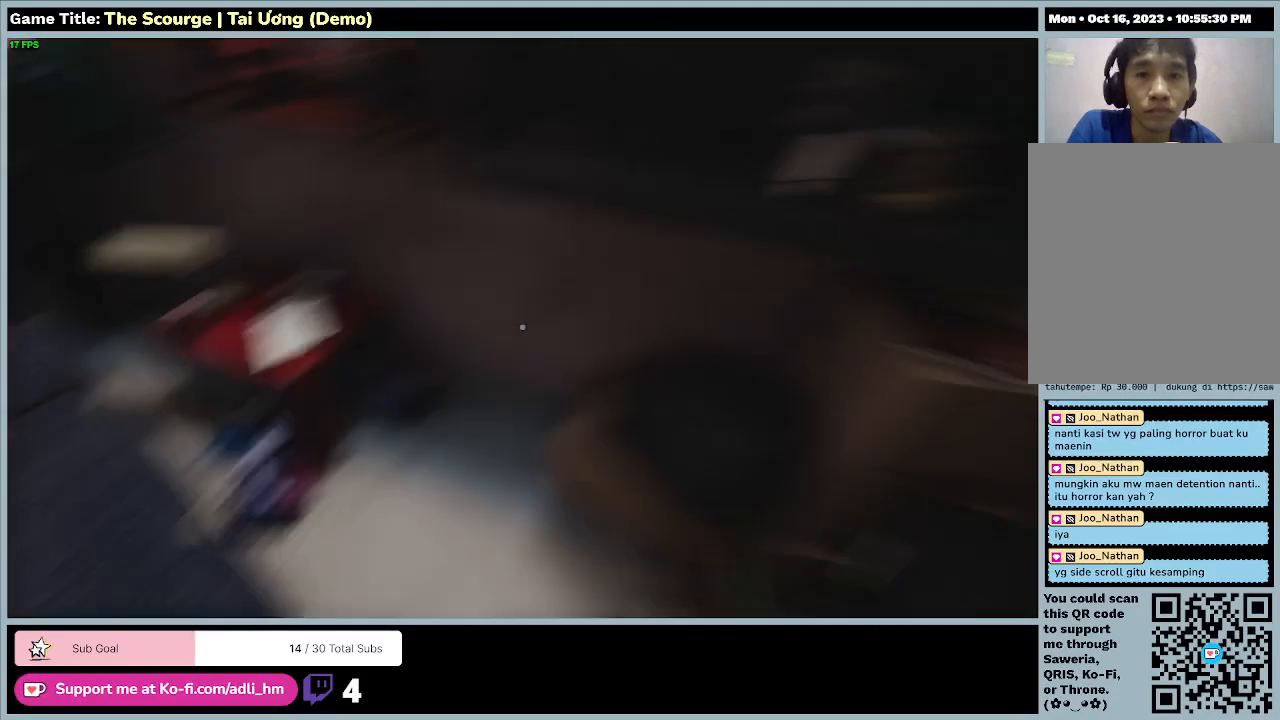
{"keys": [], "events": []}
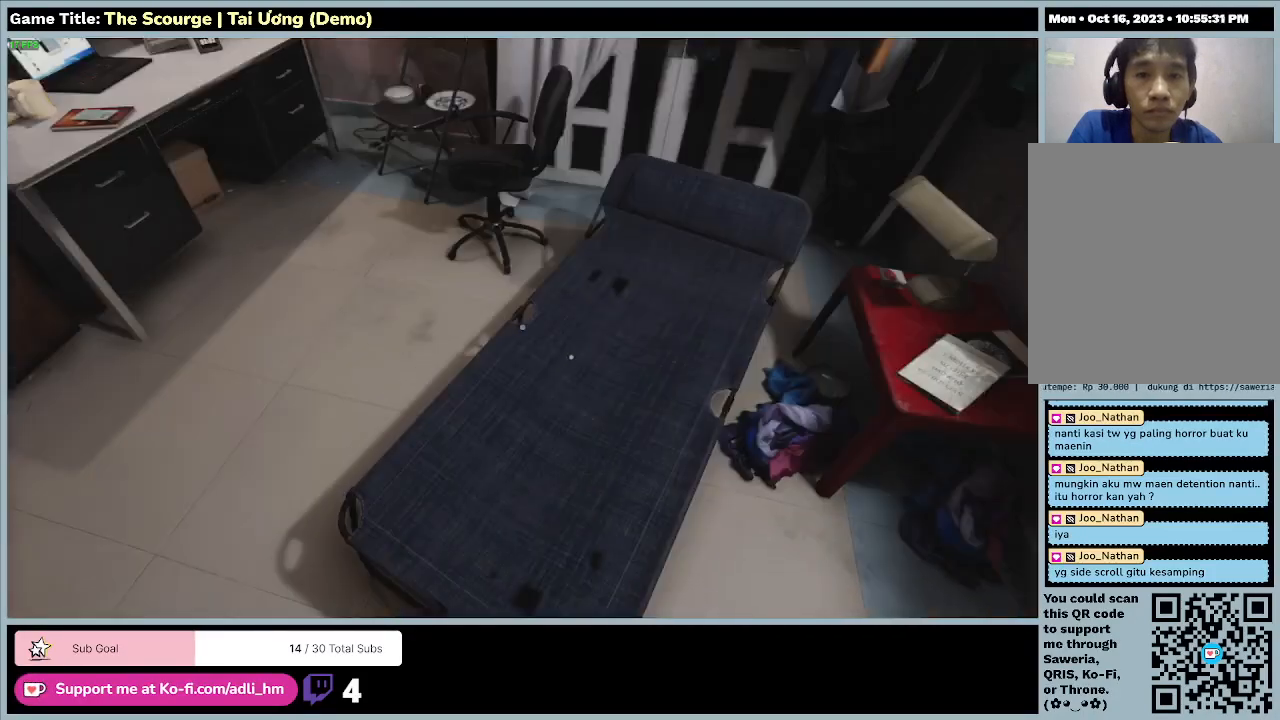
{"keys": [], "events": []}
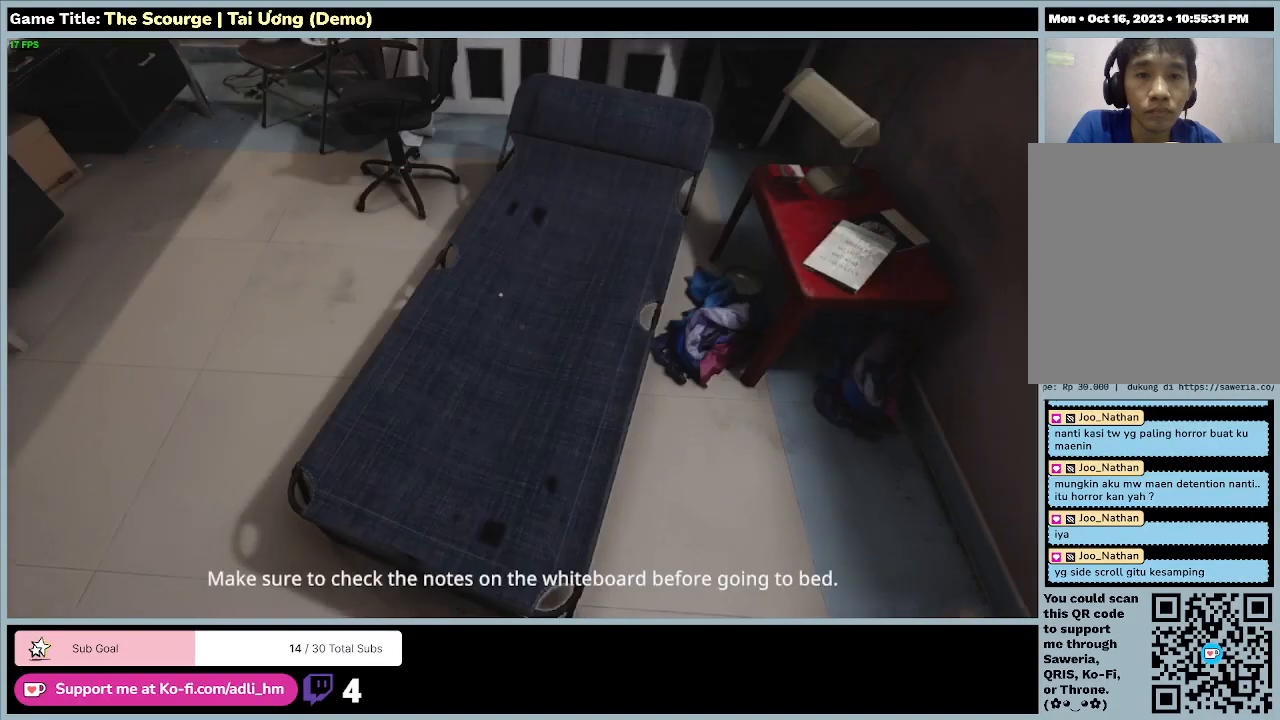
{"keys": [], "events": []}
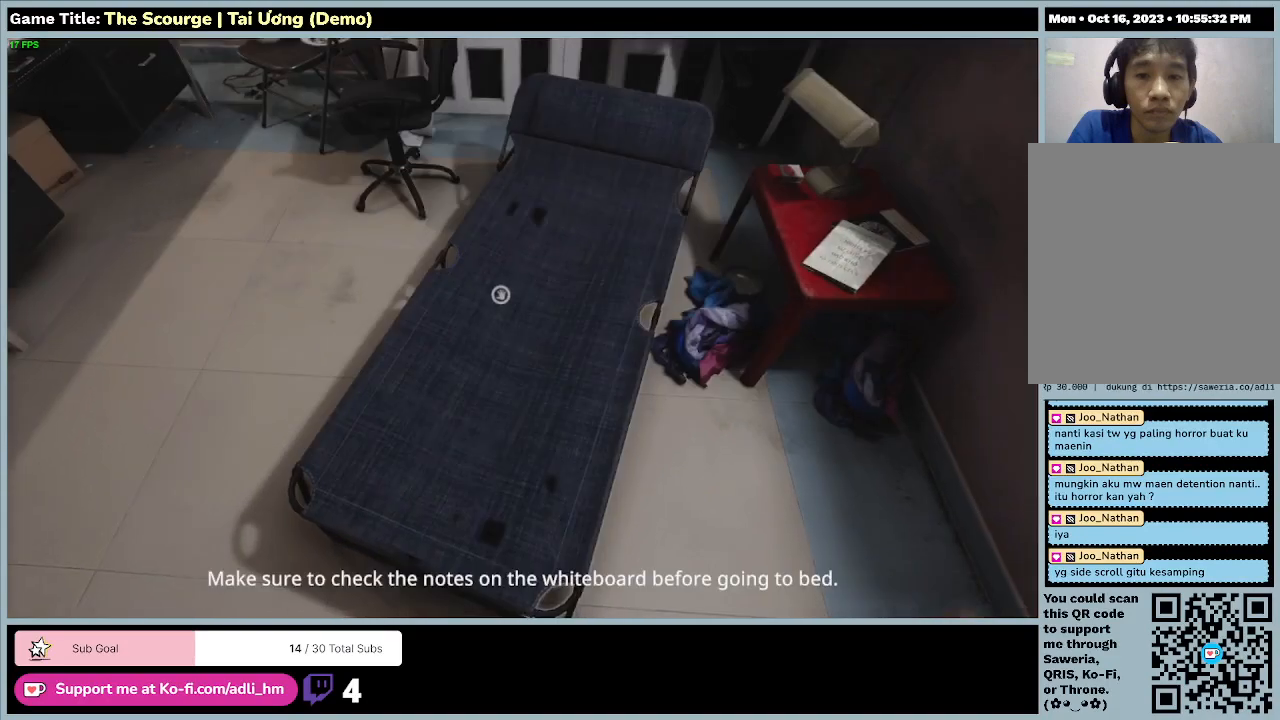
{"keys": [], "events": []}
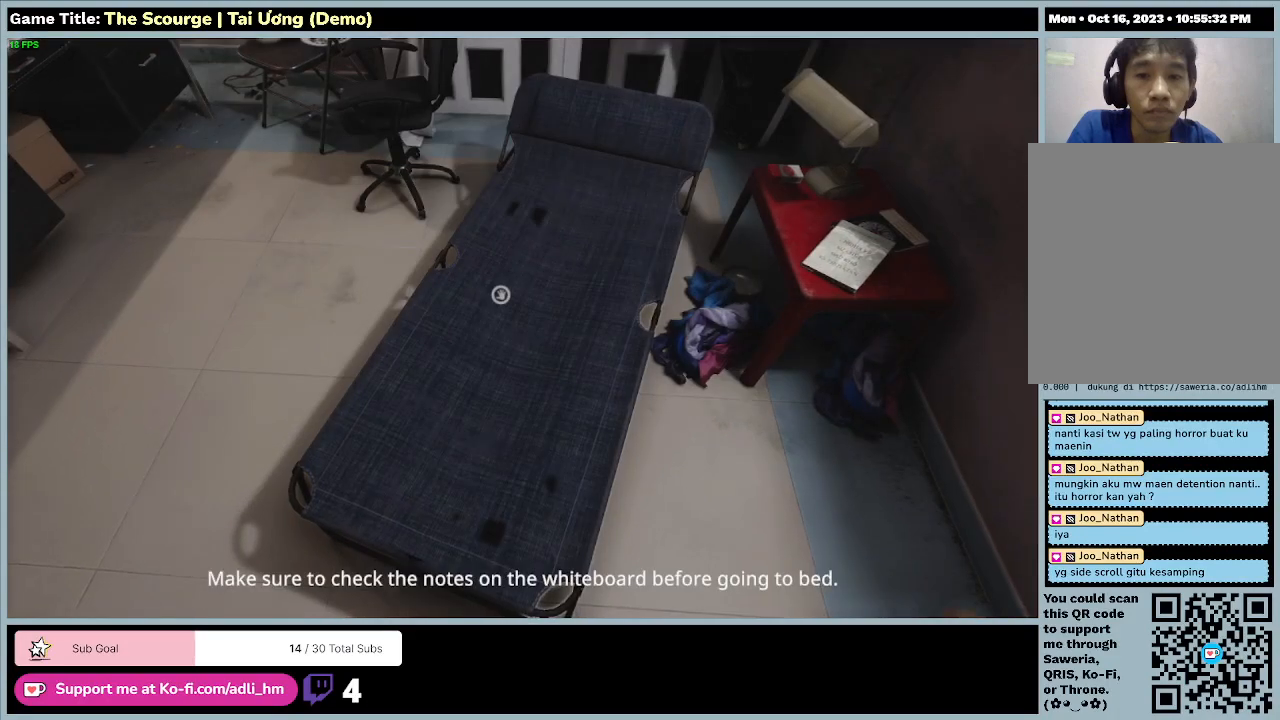
{"keys": [], "events": []}
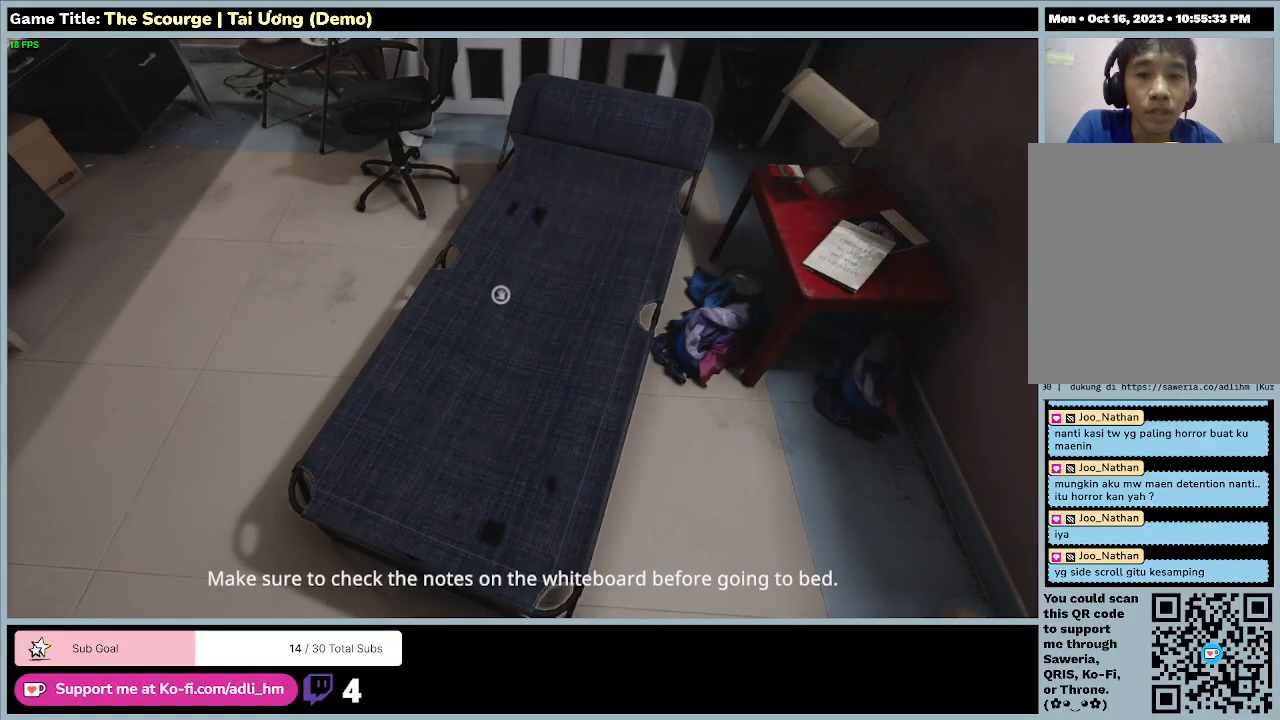
{"keys": [], "events": []}
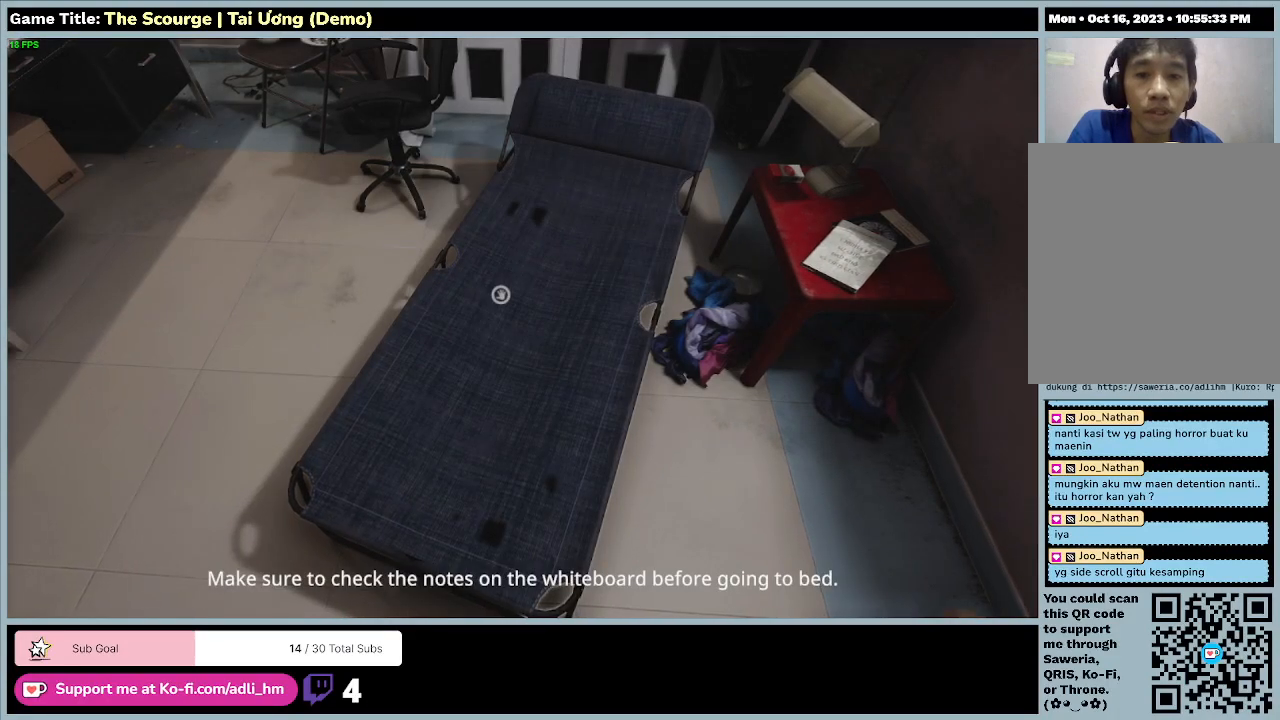
{"keys": [], "events": []}
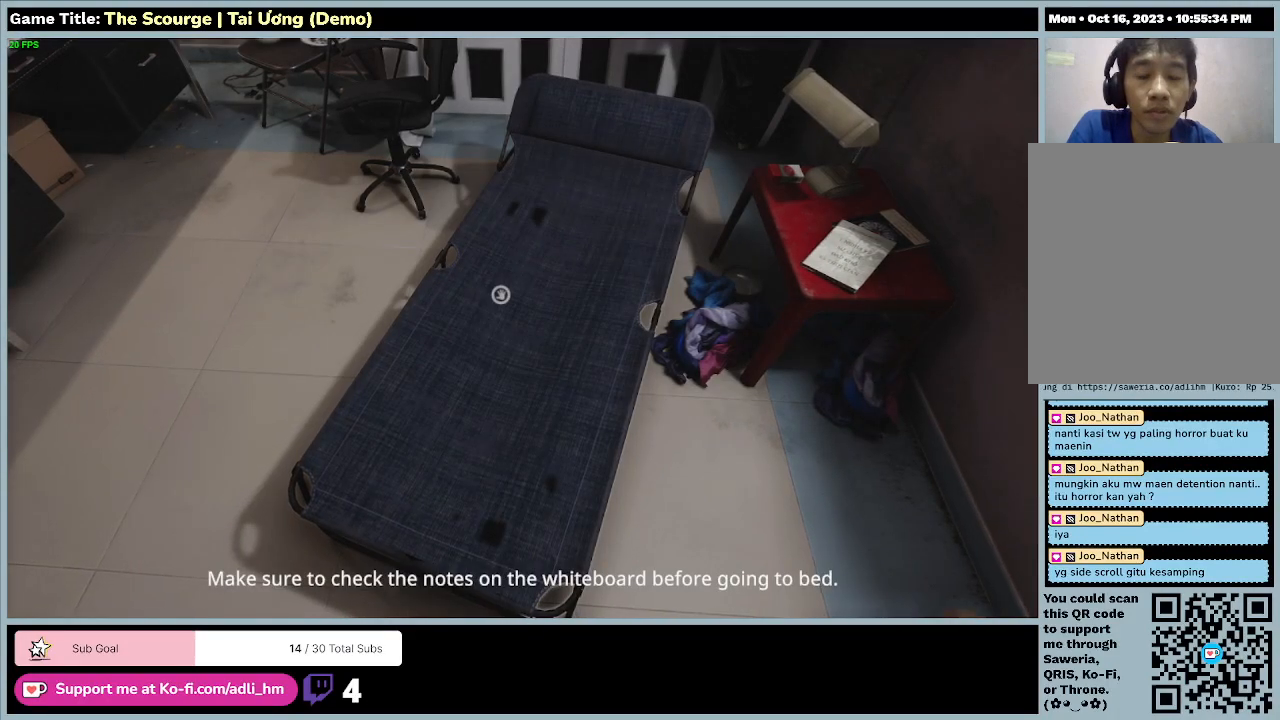
{"keys": [], "events": []}
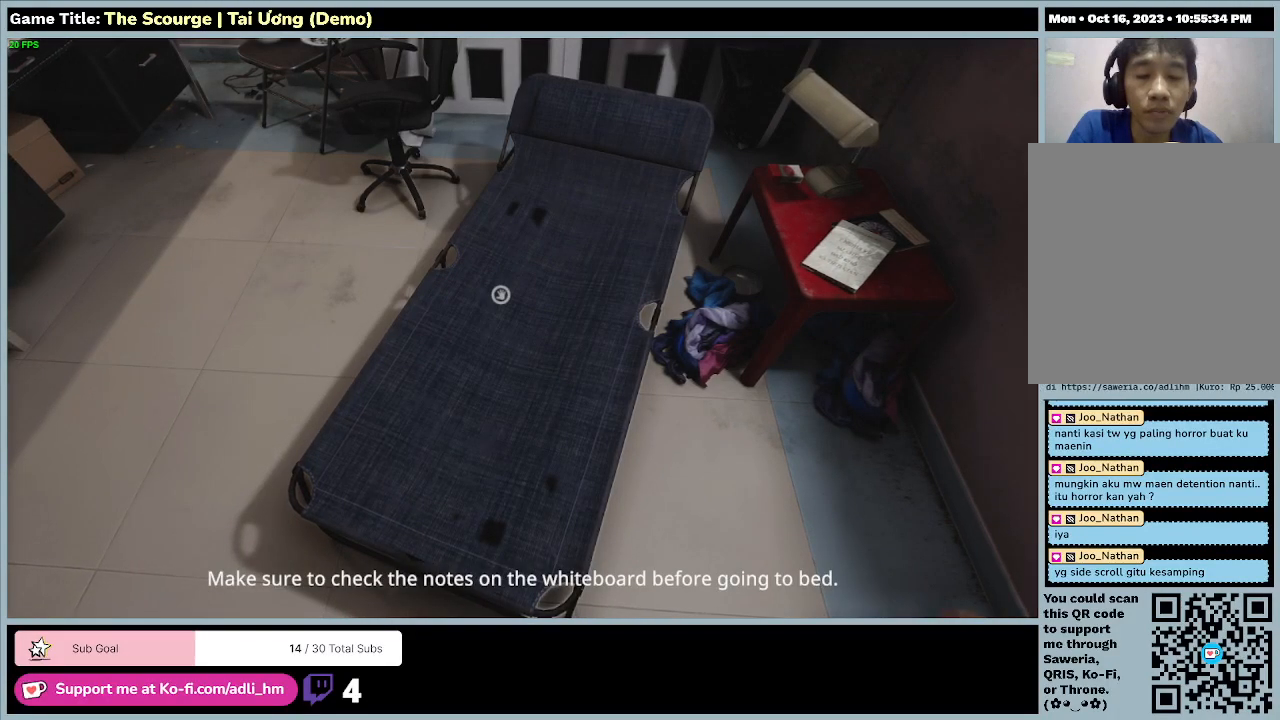
{"keys": [], "events": []}
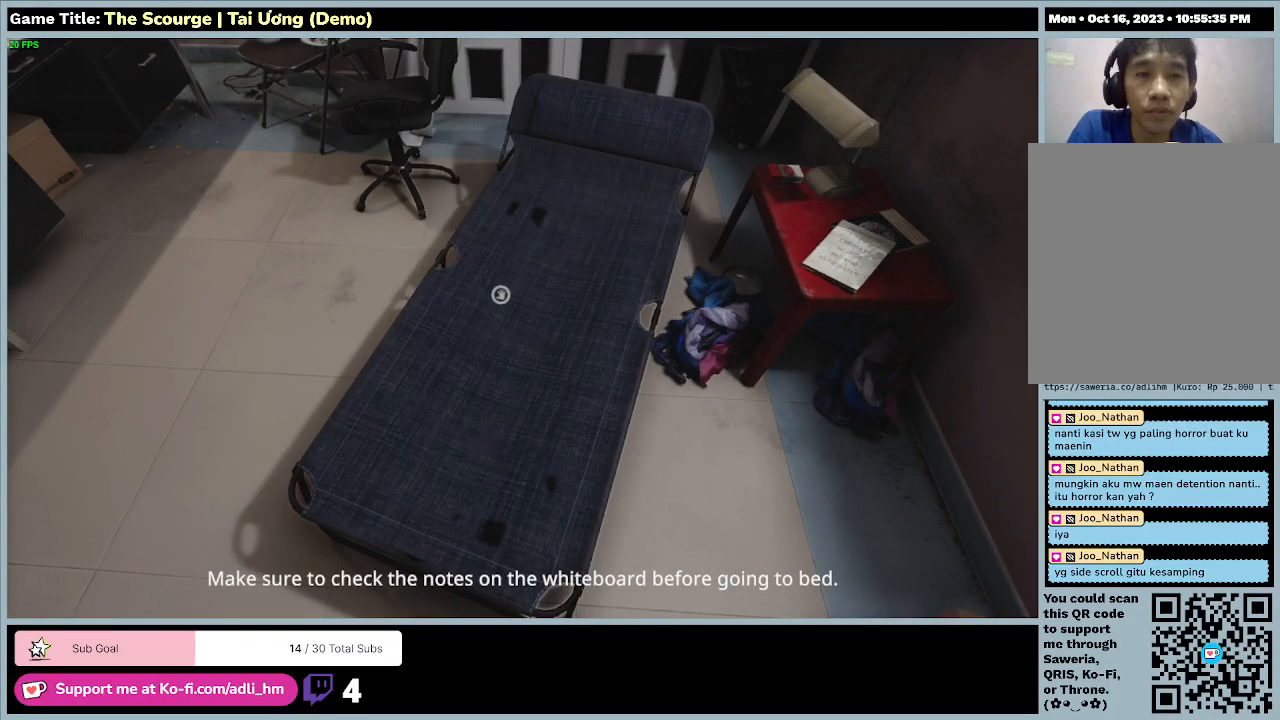
{"keys": ["a"], "events": [[200, "a", "down"]]}
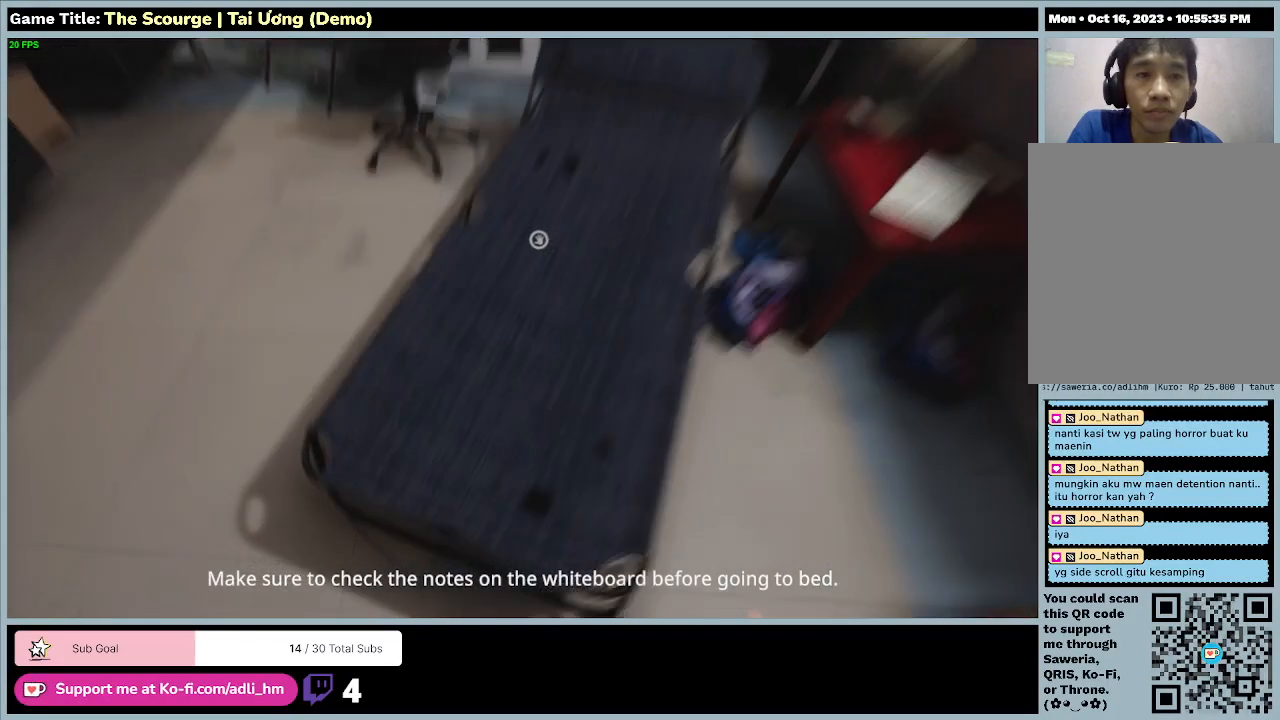
{"keys": ["a"], "events": []}
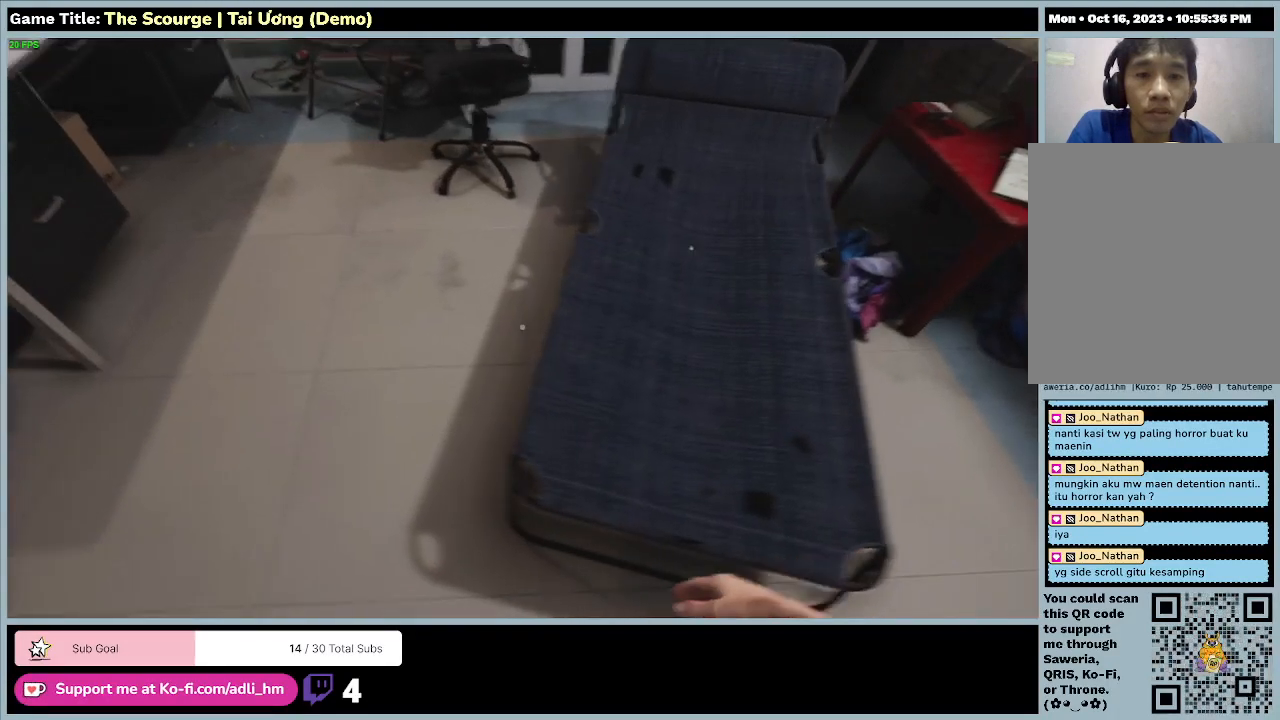
{"keys": ["a"], "events": []}
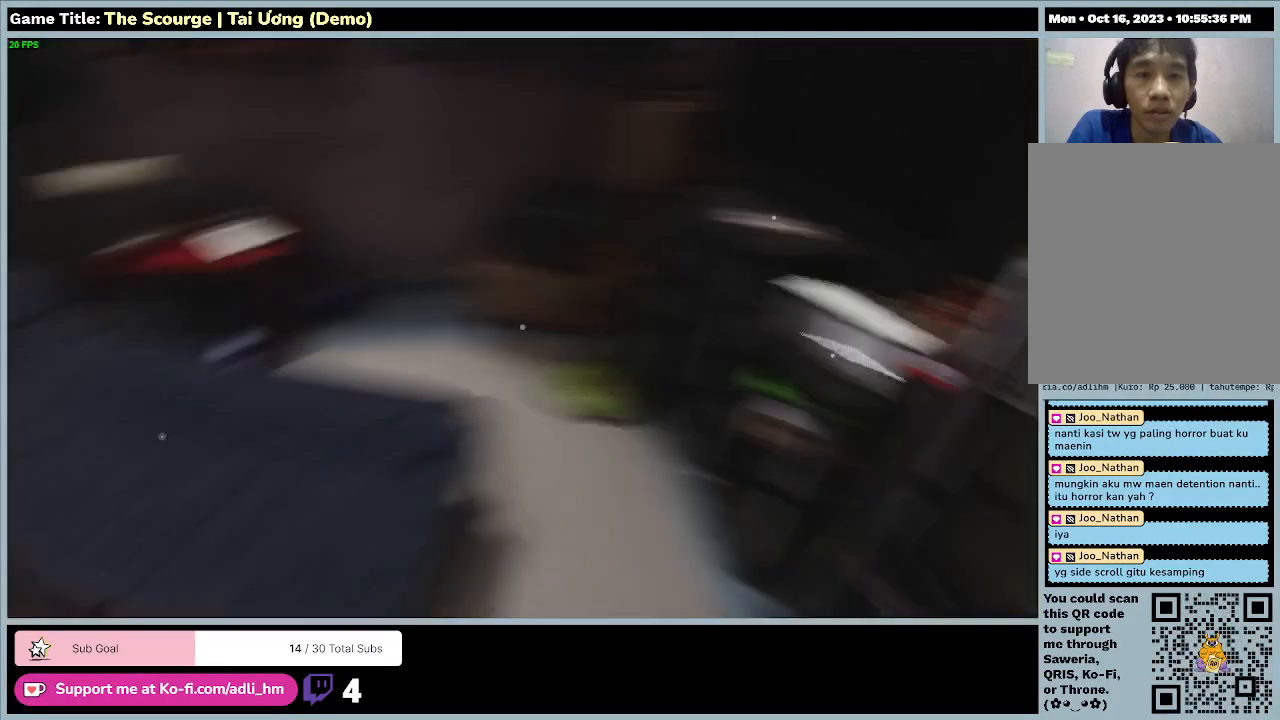
{"keys": ["a"], "events": []}
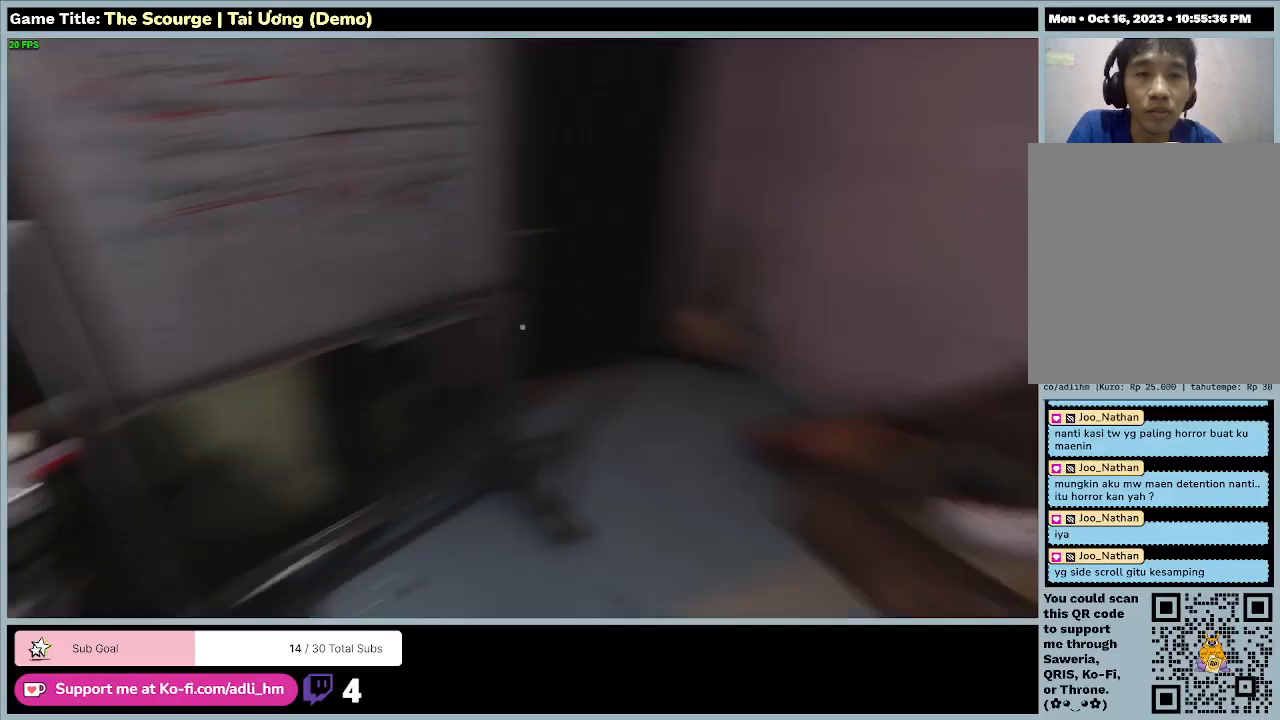
{"keys": [], "events": [[200, "a", "up"]]}